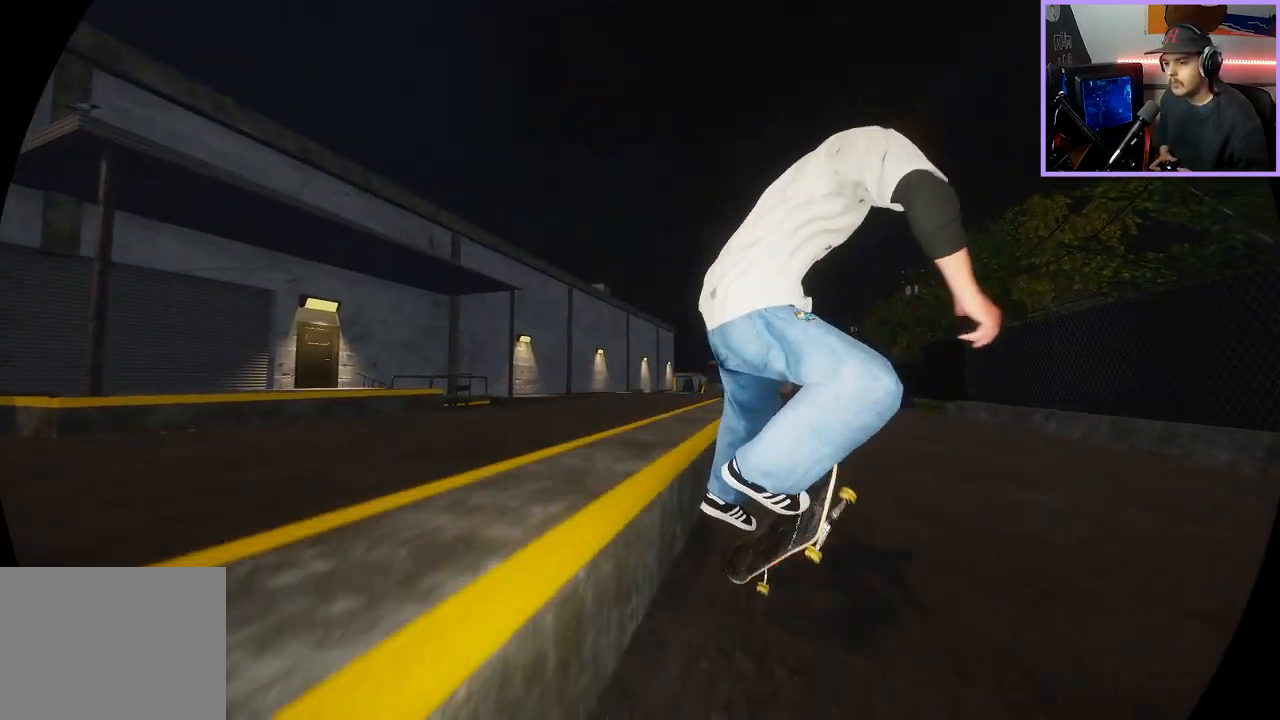
Gameplay with a controller (Xbox layout); each line is a JSON object with the inputs held at the frame after it. "events" lists button and stick changes between this image and that frame as [ms after this image, input, new state], when the widget could be followed in between. Not read: B HOME R1 R2 START X Y.
{"buttons": [], "left_stick": "center", "right_stick": "down-left", "events": [[183, "right_stick", "down-left"], [217, "R3", "down"], [350, "R3", "up"], [350, "left_stick", "center"]]}
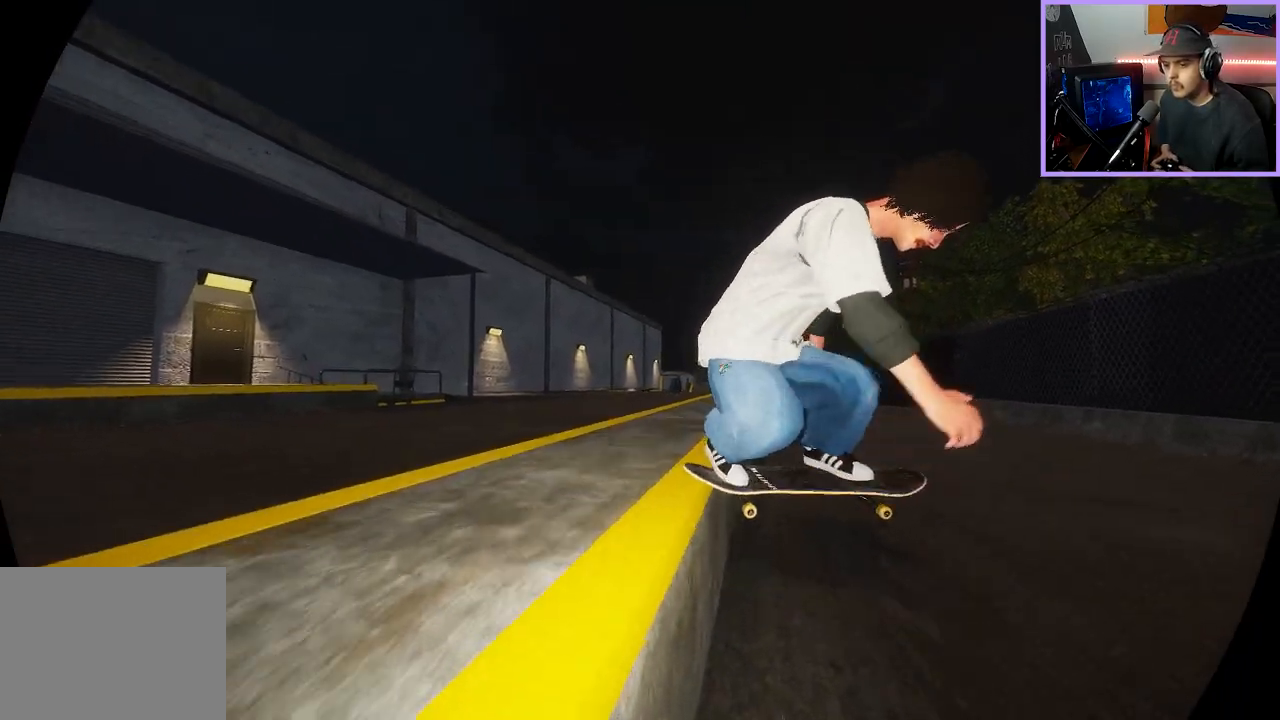
{"buttons": [], "left_stick": "center", "right_stick": "center", "events": [[100, "L2", "down"], [217, "R3", "down"], [283, "R3", "up"], [300, "L2", "up"], [367, "right_stick", "center"]]}
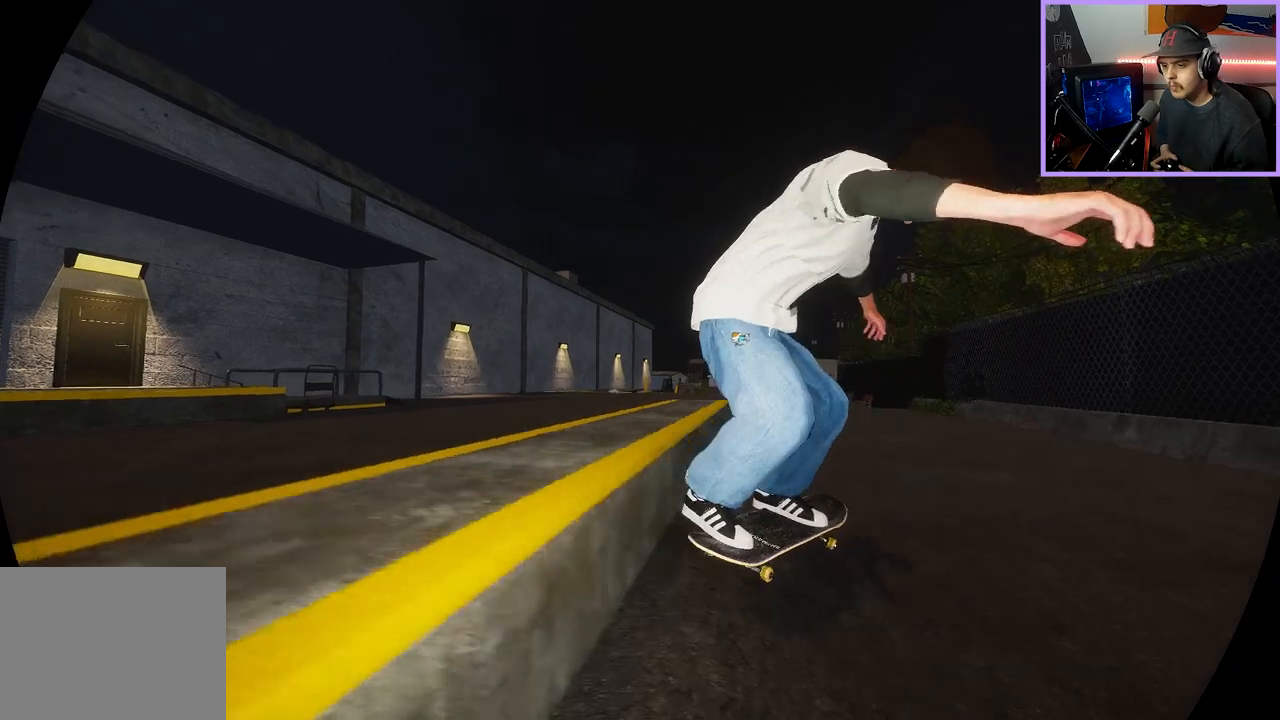
{"buttons": [], "left_stick": "center", "right_stick": "center", "events": []}
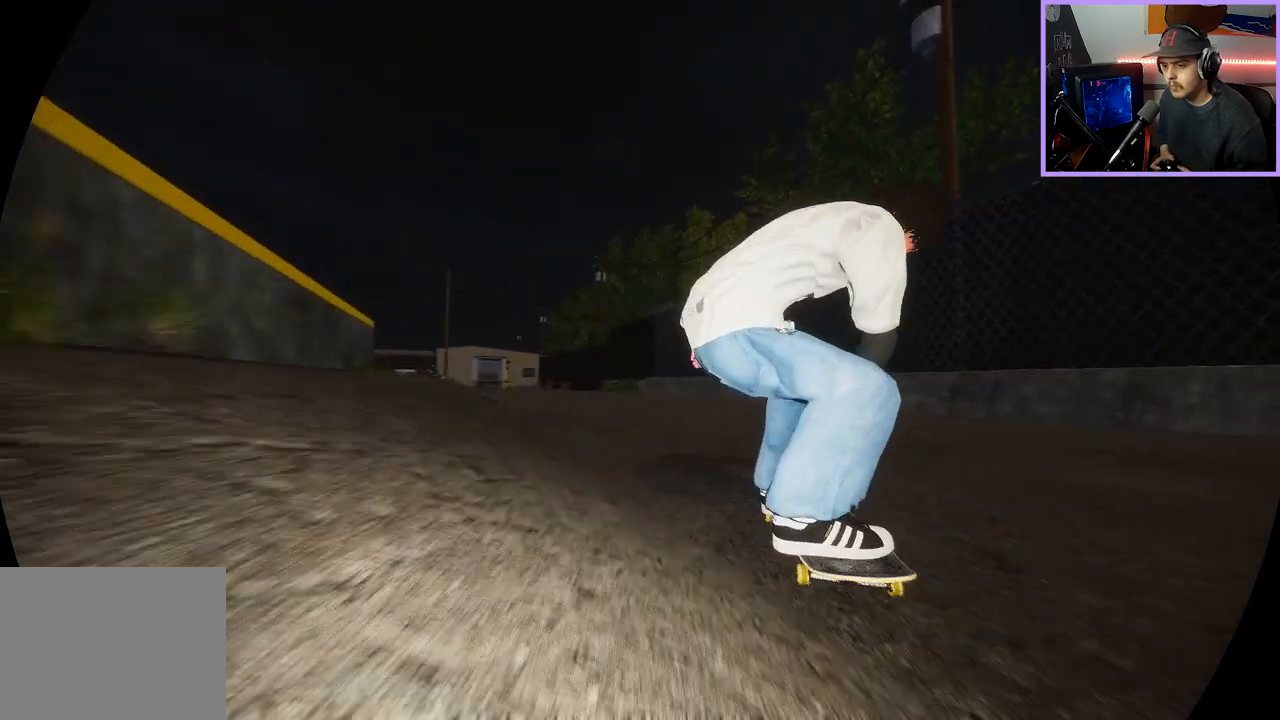
{"buttons": [], "left_stick": "center", "right_stick": "center", "events": []}
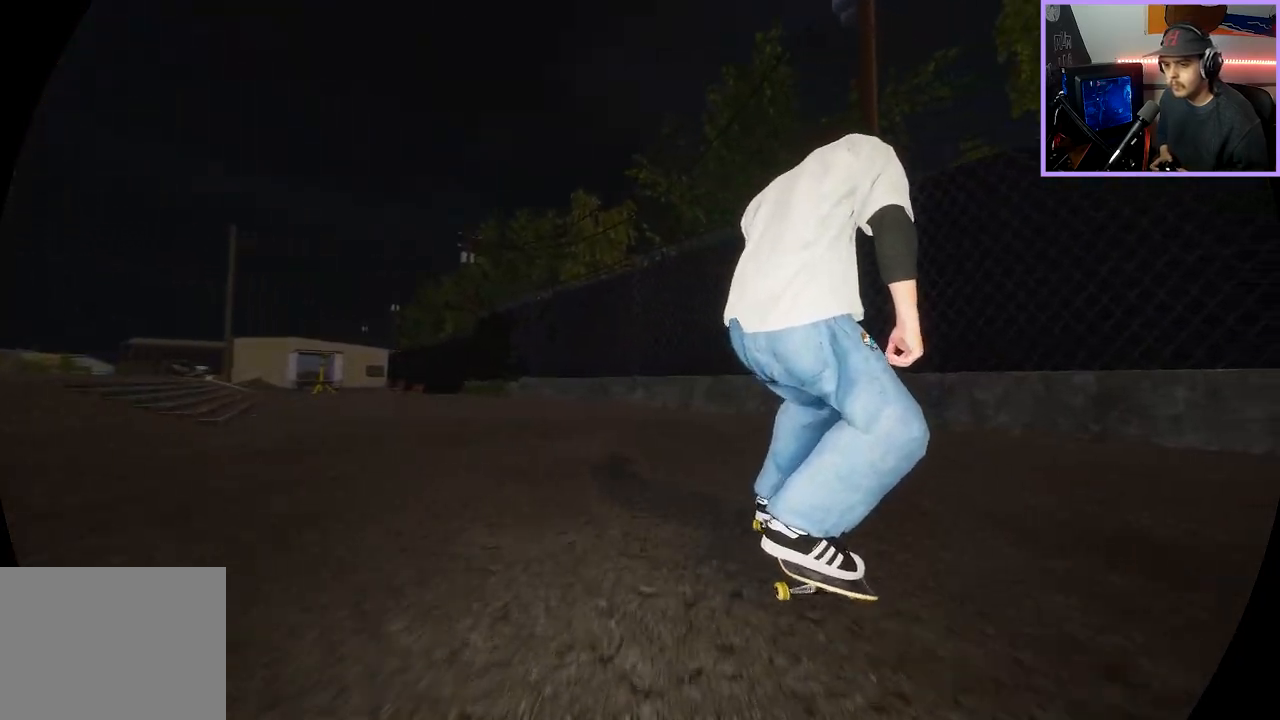
{"buttons": ["A", "L2"], "left_stick": "center", "right_stick": "center", "events": [[100, "L2", "down"], [300, "DPAD_RIGHT", "down"], [383, "DPAD_RIGHT", "up"], [450, "A", "down"]]}
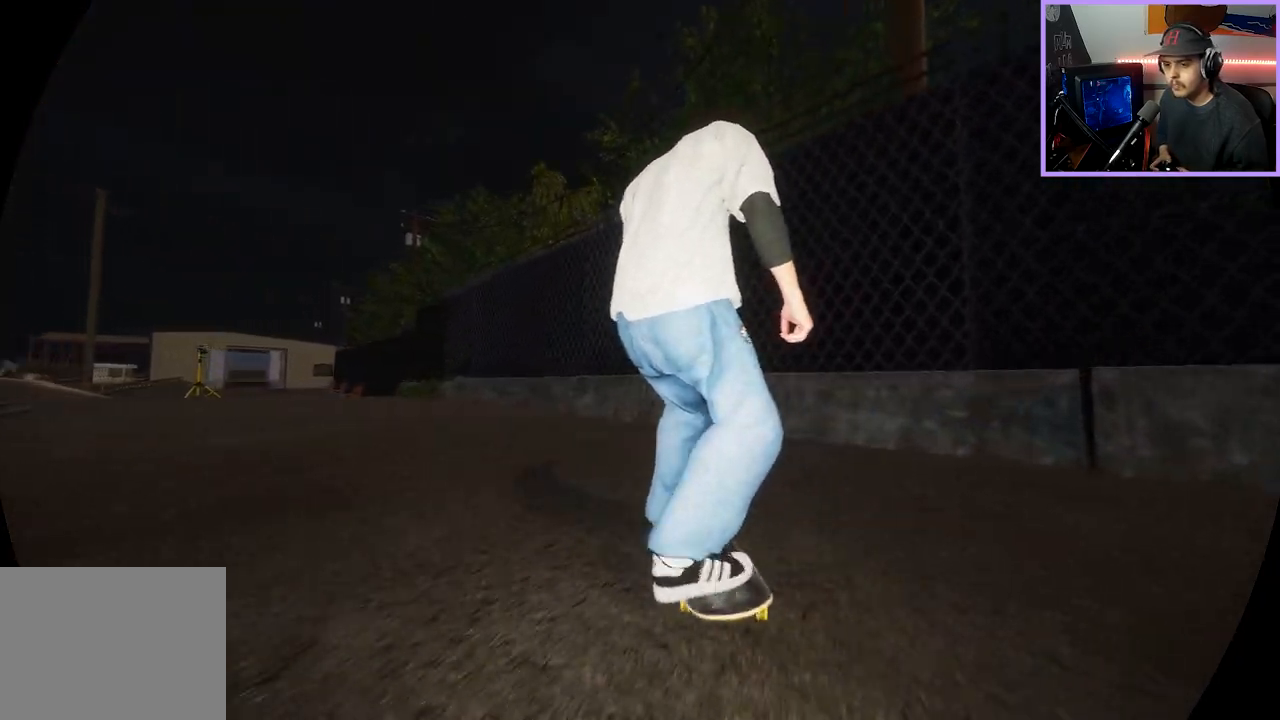
{"buttons": ["L2"], "left_stick": "center", "right_stick": "center", "events": [[33, "L2", "up"], [217, "L2", "down"], [283, "A", "up"]]}
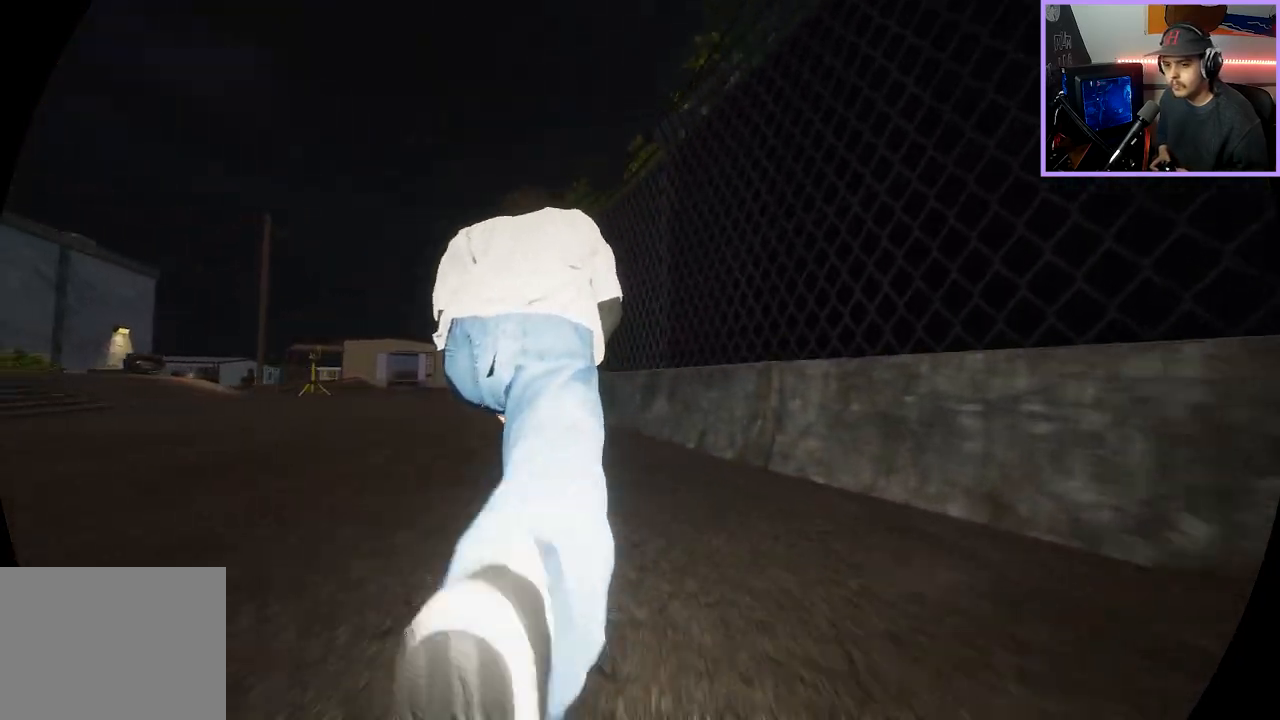
{"buttons": ["A"], "left_stick": "center", "right_stick": "center", "events": [[233, "A", "down"], [433, "L2", "up"]]}
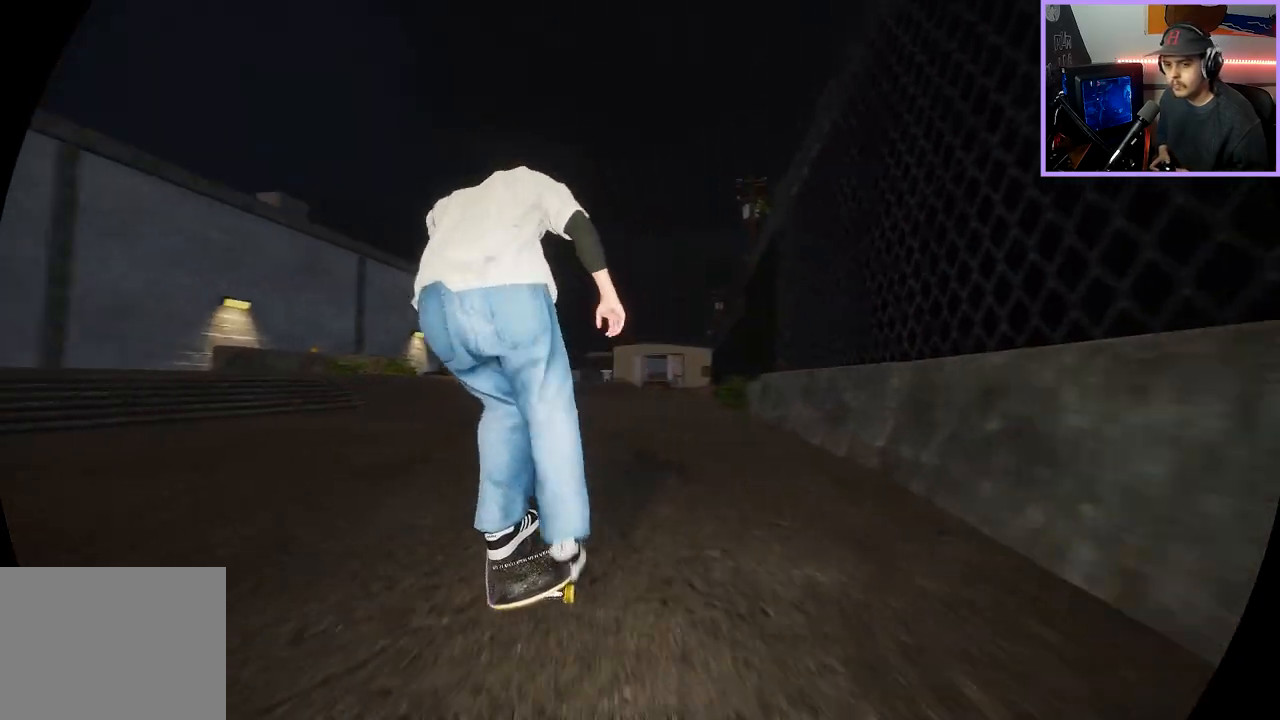
{"buttons": ["A"], "left_stick": "center", "right_stick": "center", "events": [[50, "A", "up"], [117, "L2", "down"], [283, "L2", "up"], [400, "A", "down"]]}
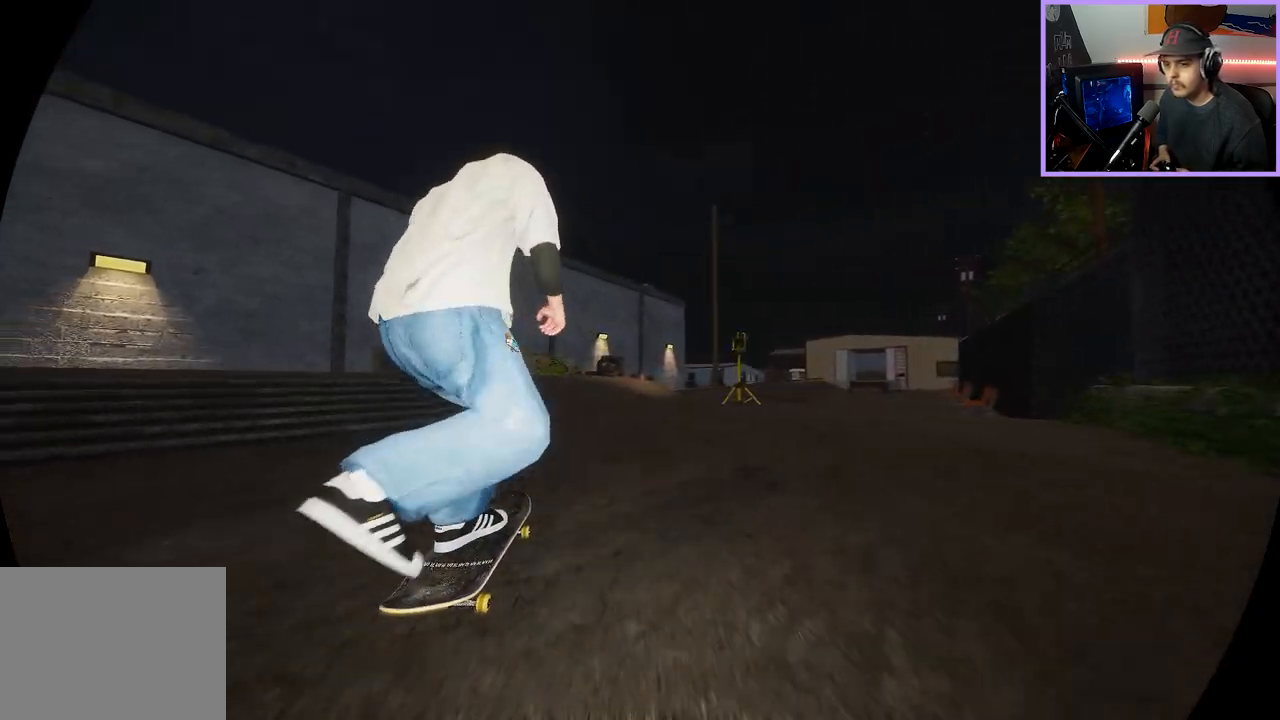
{"buttons": [], "left_stick": "center", "right_stick": "center", "events": [[167, "A", "up"]]}
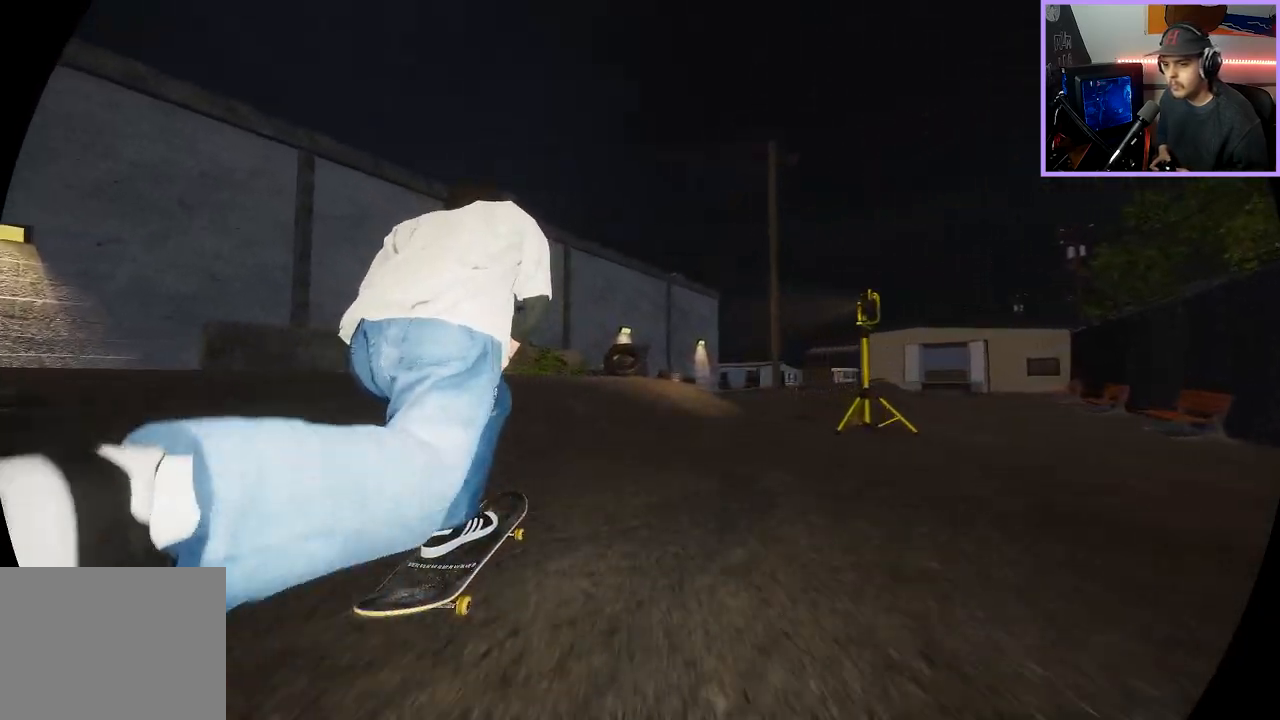
{"buttons": [], "left_stick": "down-right", "right_stick": "down", "events": [[167, "left_stick", "down-right"], [167, "right_stick", "down"]]}
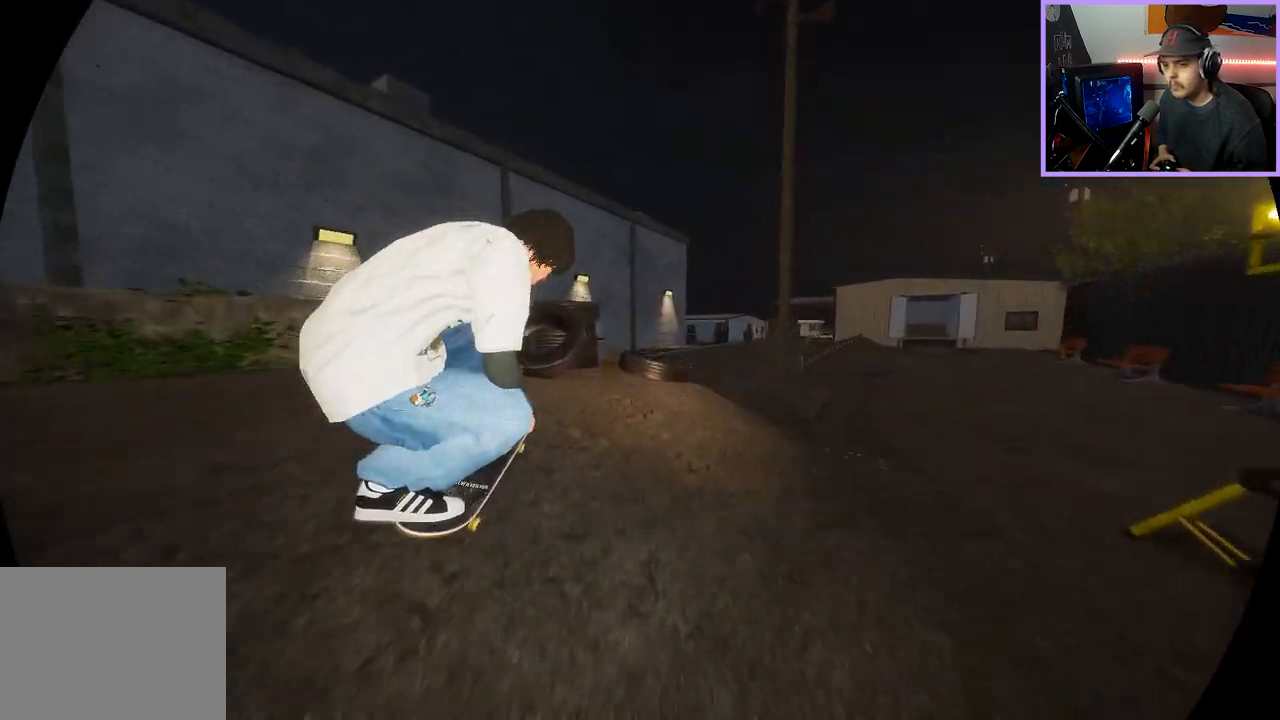
{"buttons": ["L3", "R3"], "left_stick": "center", "right_stick": "center", "events": [[33, "left_stick", "right"], [33, "right_stick", "up-right"], [117, "right_stick", "center"], [150, "left_stick", "center"], [467, "L3", "down"], [483, "R3", "down"]]}
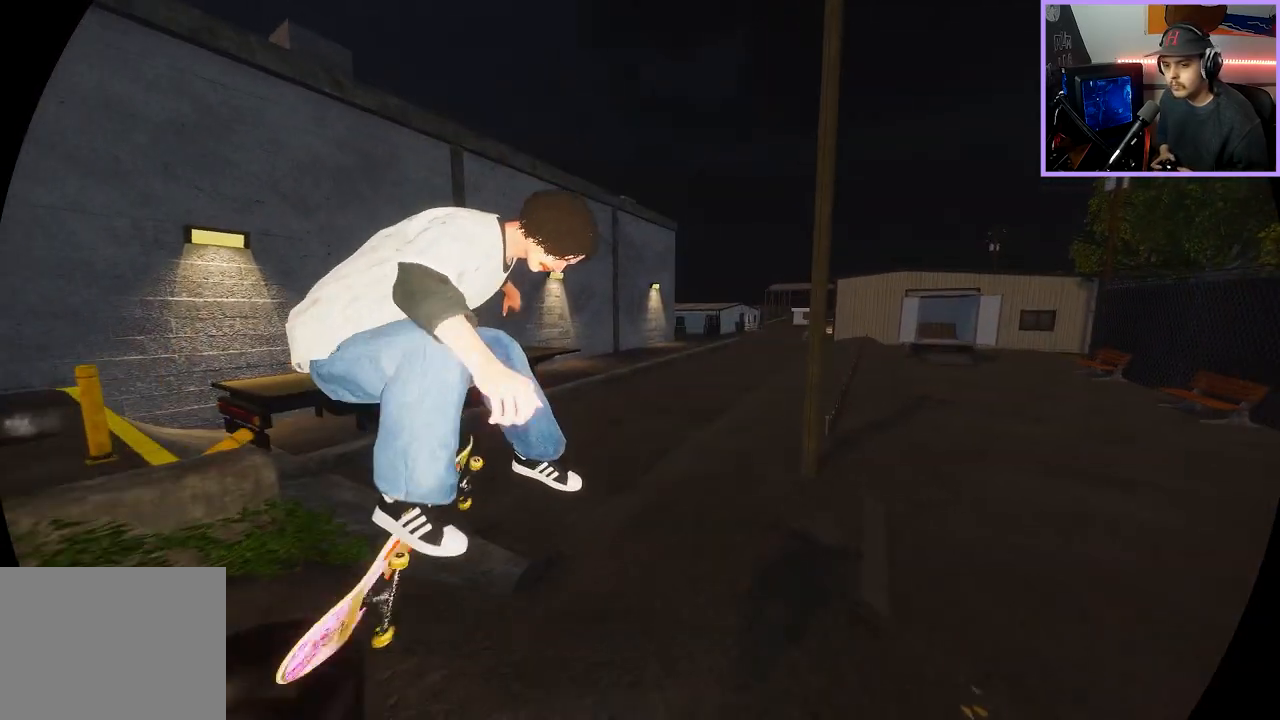
{"buttons": [], "left_stick": "center", "right_stick": "center", "events": [[67, "R3", "up"], [100, "L3", "up"], [333, "L2", "down"], [417, "L2", "up"]]}
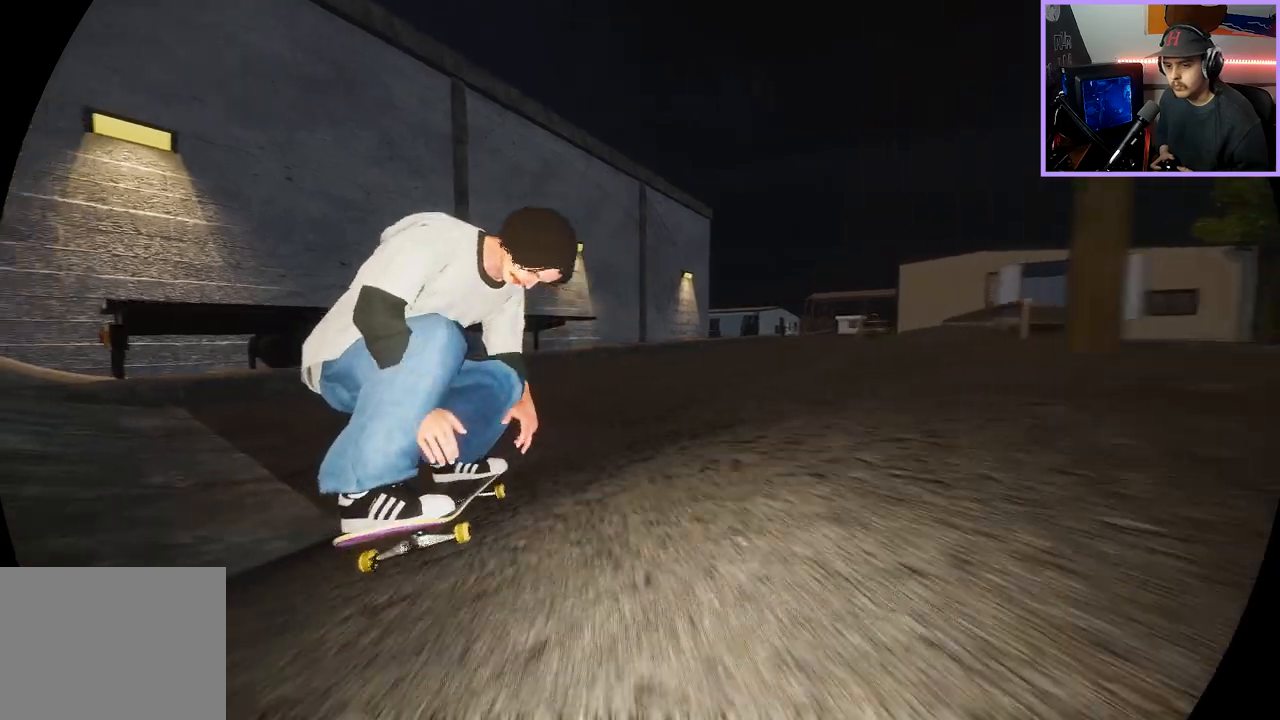
{"buttons": [], "left_stick": "center", "right_stick": "center", "events": [[83, "L2", "down"], [250, "L2", "up"]]}
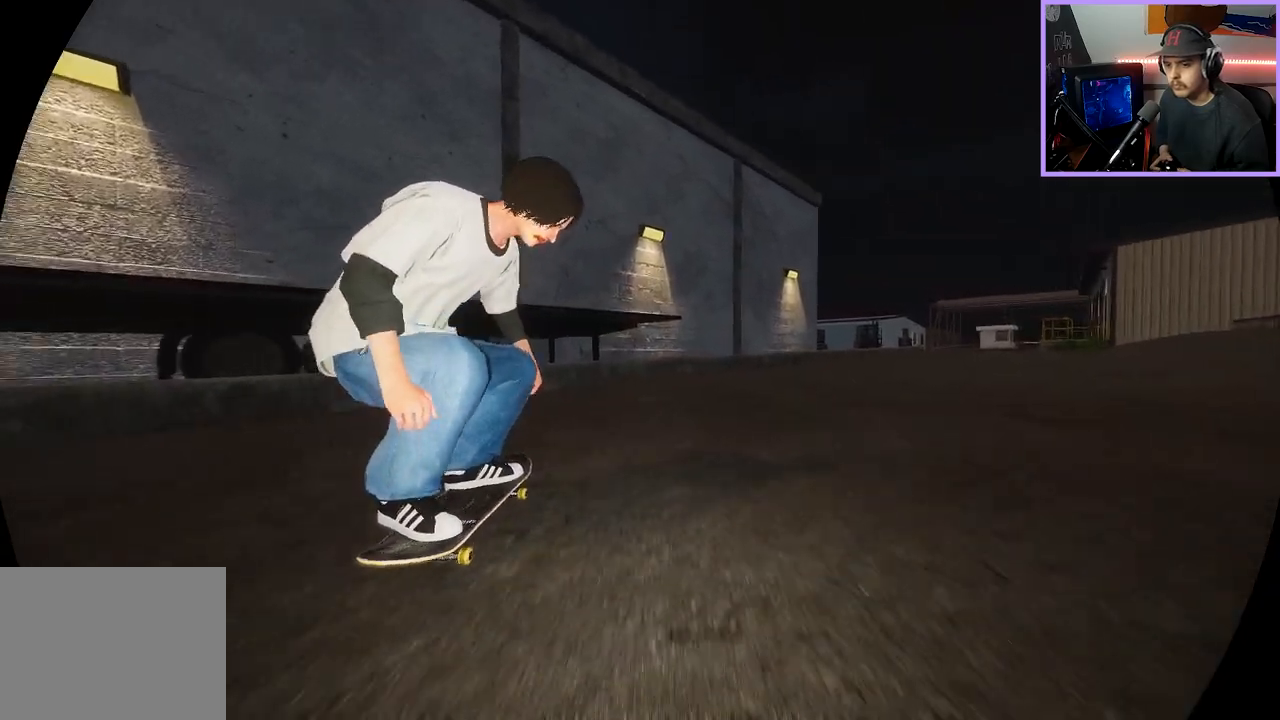
{"buttons": [], "left_stick": "center", "right_stick": "center", "events": []}